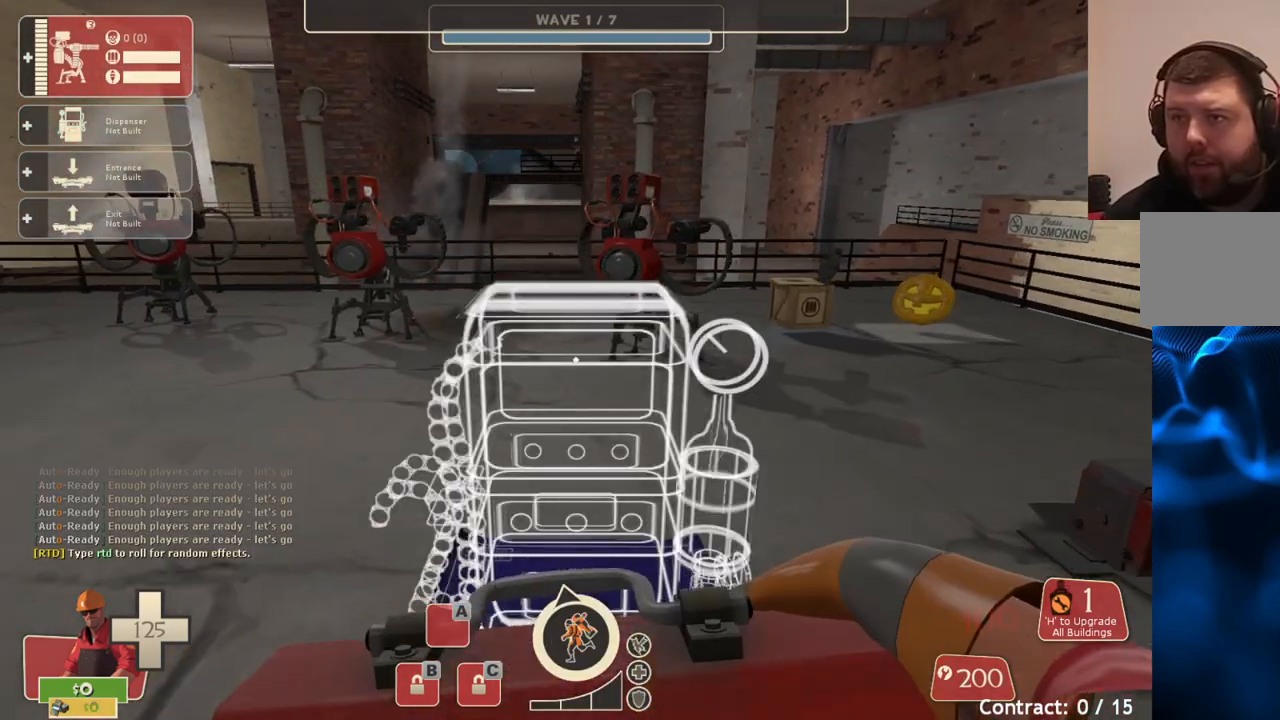
Gameplay with a controller (PlayStation layout); each line is a JSON object with the inputs held at the frame after it. "events" lists button and stick changes between this image and that frame as [ms after this image, input, new state], when the widget could be followed in between.
{"buttons": [], "left_stick": "center", "right_stick": "center", "events": [[117, "R2", "down"], [167, "left_stick", "down-left"], [250, "R2", "up"], [250, "left_stick", "left"], [383, "left_stick", "center"]]}
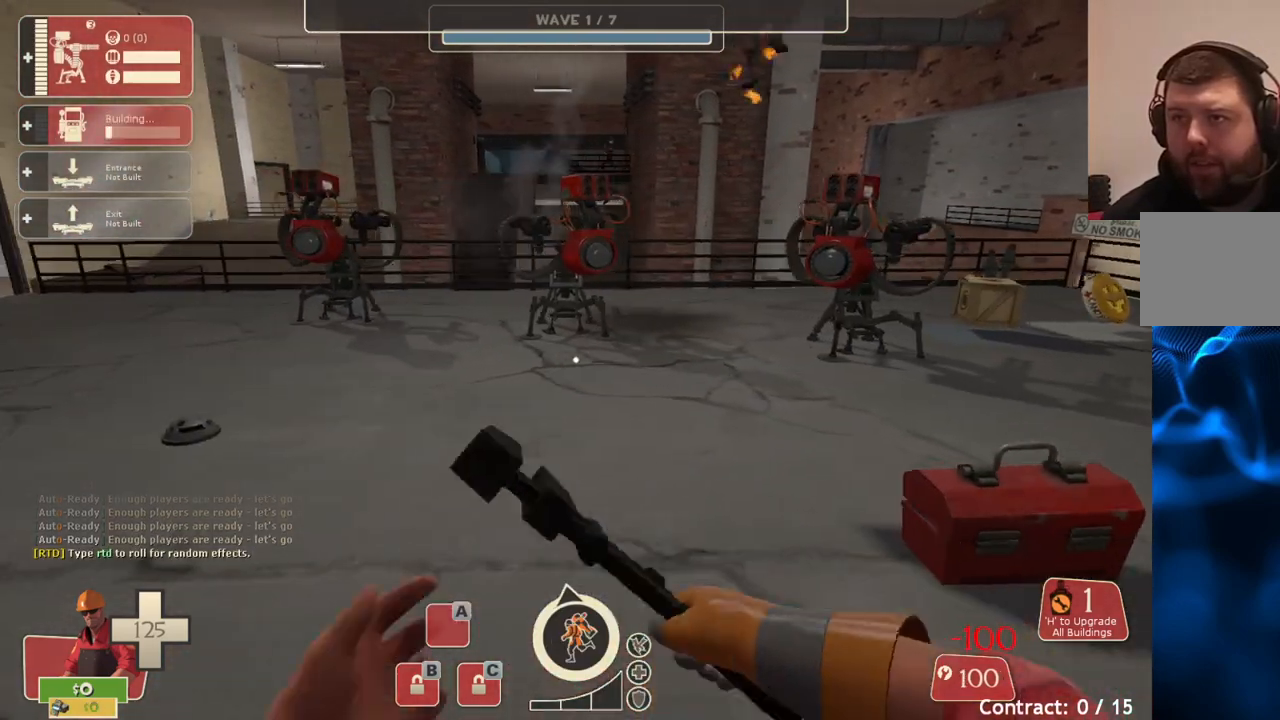
{"buttons": [], "left_stick": "center", "right_stick": "center", "events": [[33, "DPAD_LEFT", "down"], [133, "DPAD_LEFT", "up"]]}
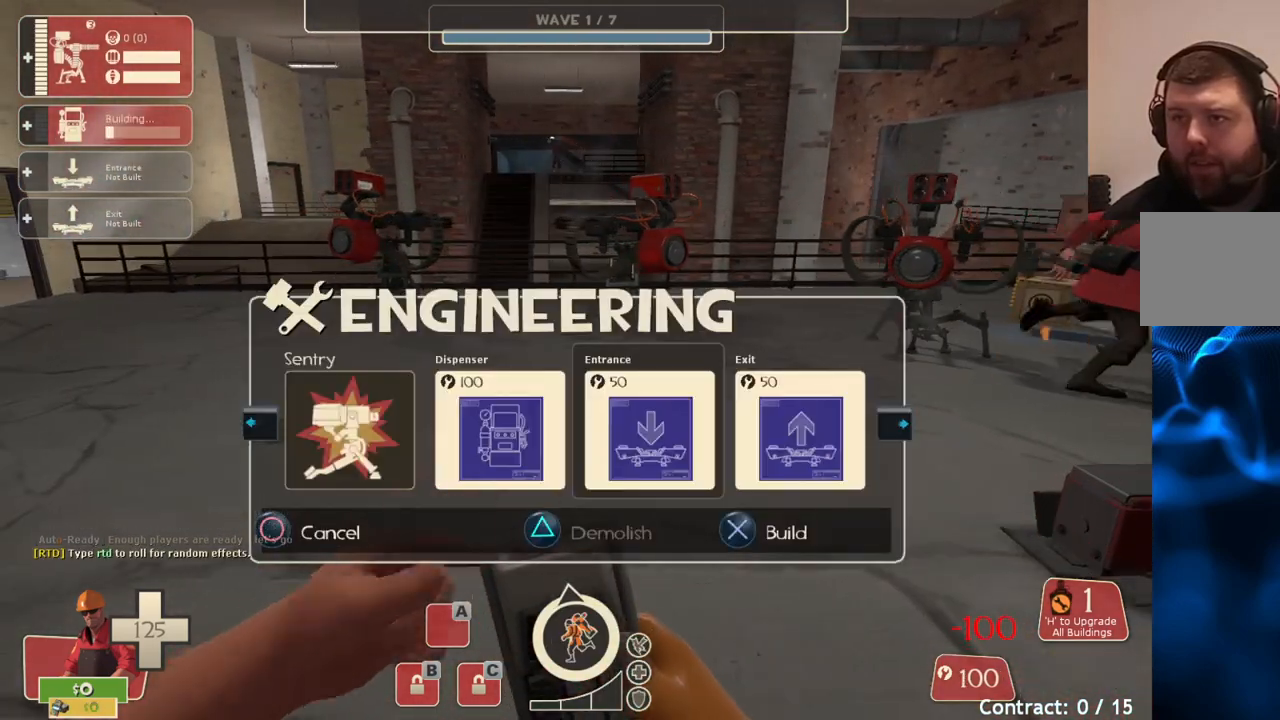
{"buttons": [], "left_stick": "left", "right_stick": "center", "events": [[200, "DPAD_LEFT", "down"], [267, "DPAD_LEFT", "up"], [317, "R2", "down"], [450, "R2", "up"], [483, "left_stick", "left"]]}
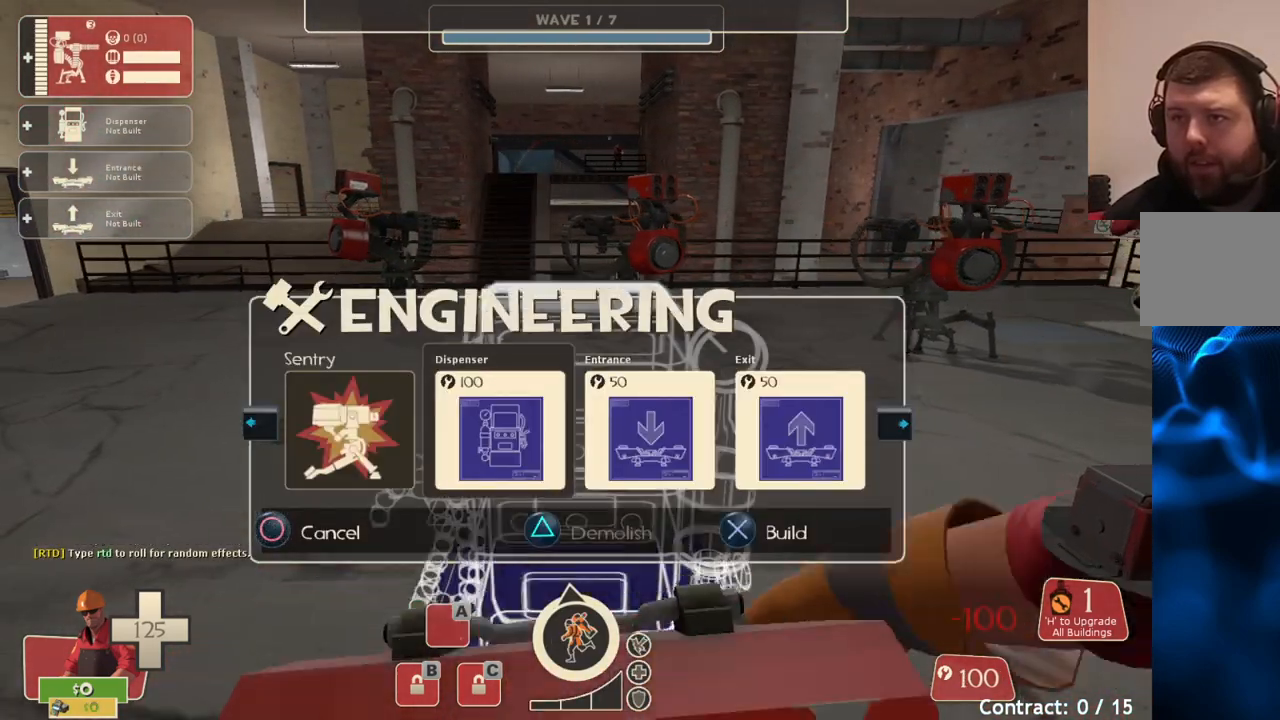
{"buttons": [], "left_stick": "center", "right_stick": "center", "events": [[183, "left_stick", "down-left"], [233, "R2", "down"], [317, "left_stick", "center"], [350, "R2", "up"]]}
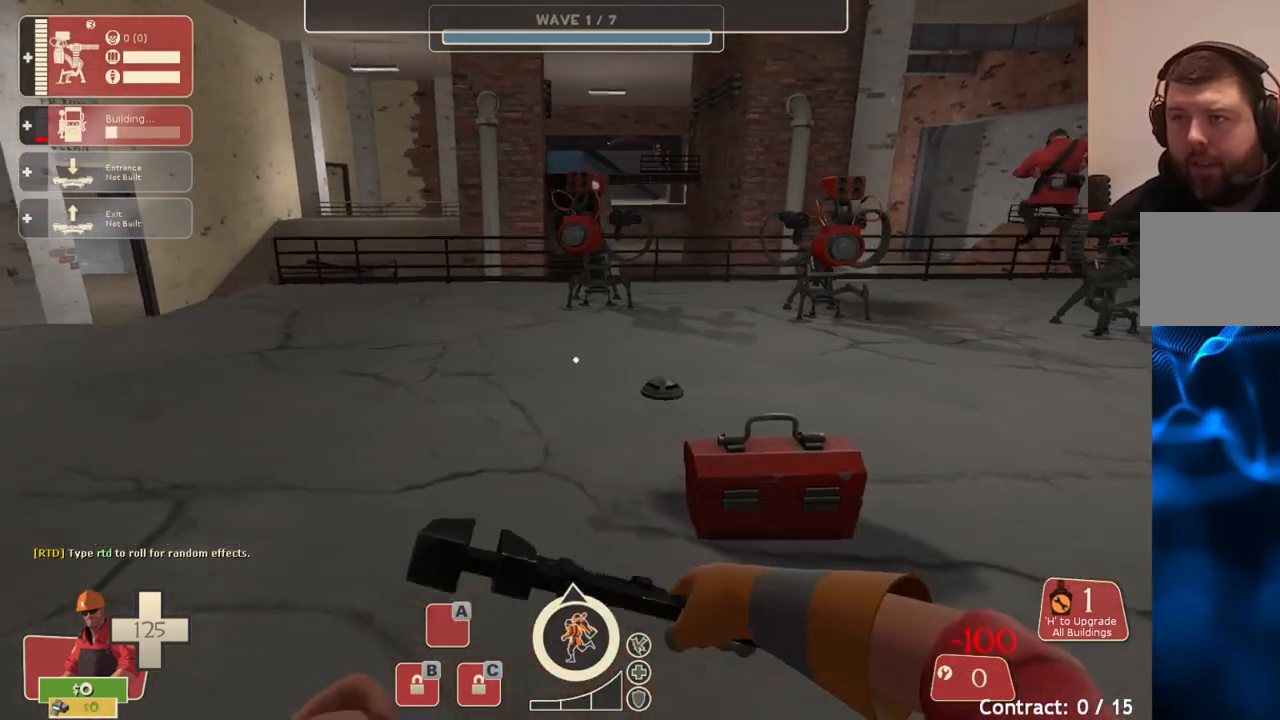
{"buttons": [], "left_stick": "center", "right_stick": "center", "events": [[200, "left_stick", "right"], [217, "right_stick", "right"], [333, "left_stick", "center"], [367, "right_stick", "center"]]}
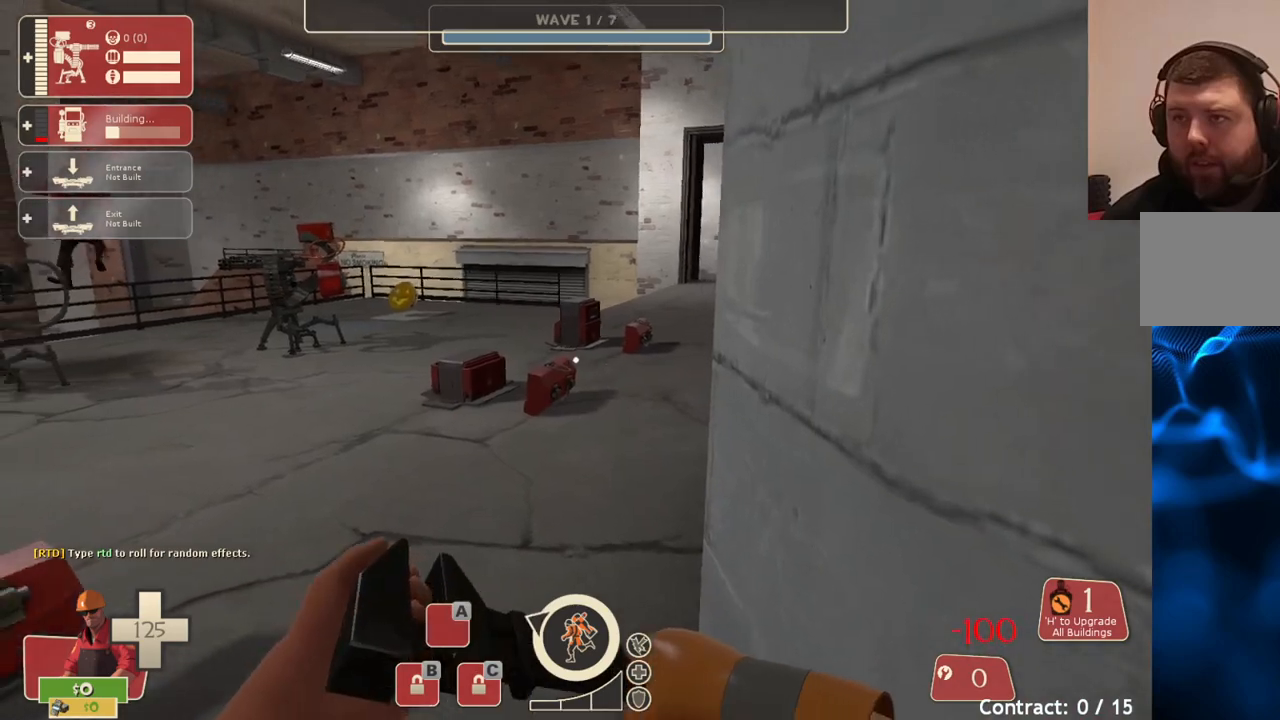
{"buttons": [], "left_stick": "up-right", "right_stick": "center", "events": [[183, "left_stick", "left"], [233, "right_stick", "left"], [283, "left_stick", "center"], [333, "left_stick", "up-right"], [333, "right_stick", "center"]]}
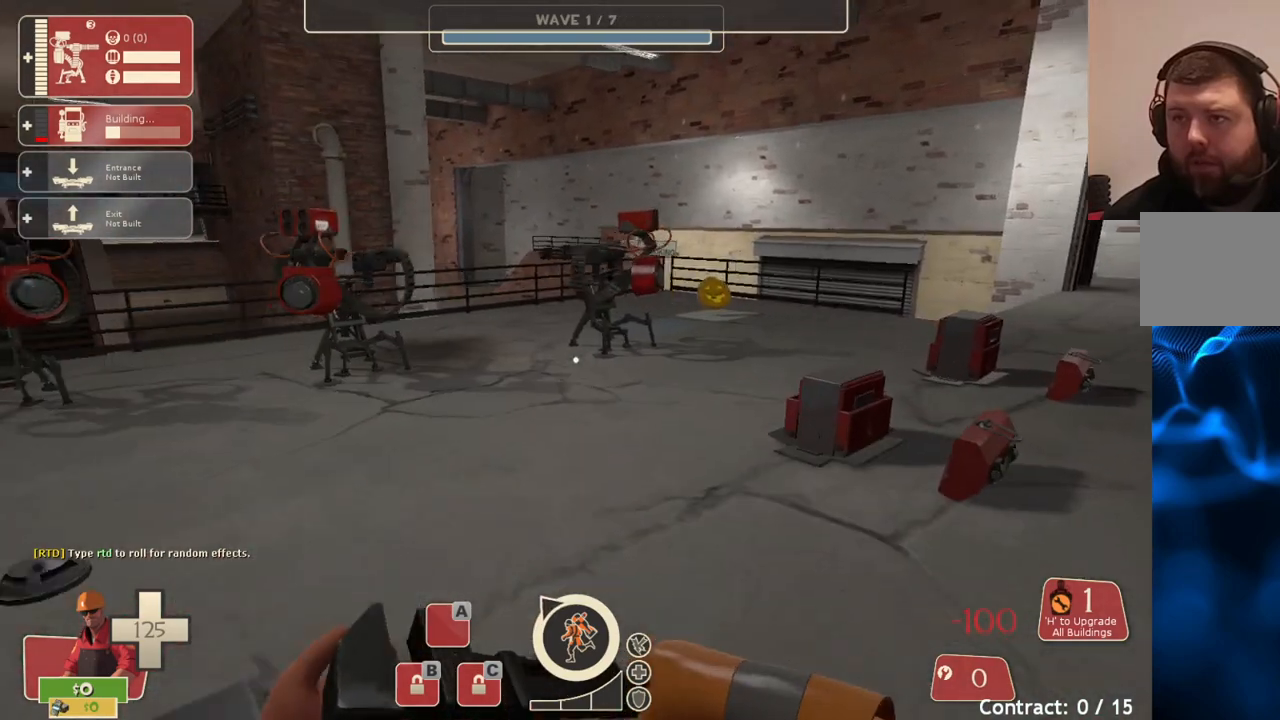
{"buttons": [], "left_stick": "up-right", "right_stick": "center", "events": [[33, "left_stick", "up"], [200, "right_stick", "left"], [333, "left_stick", "up-right"], [333, "right_stick", "center"]]}
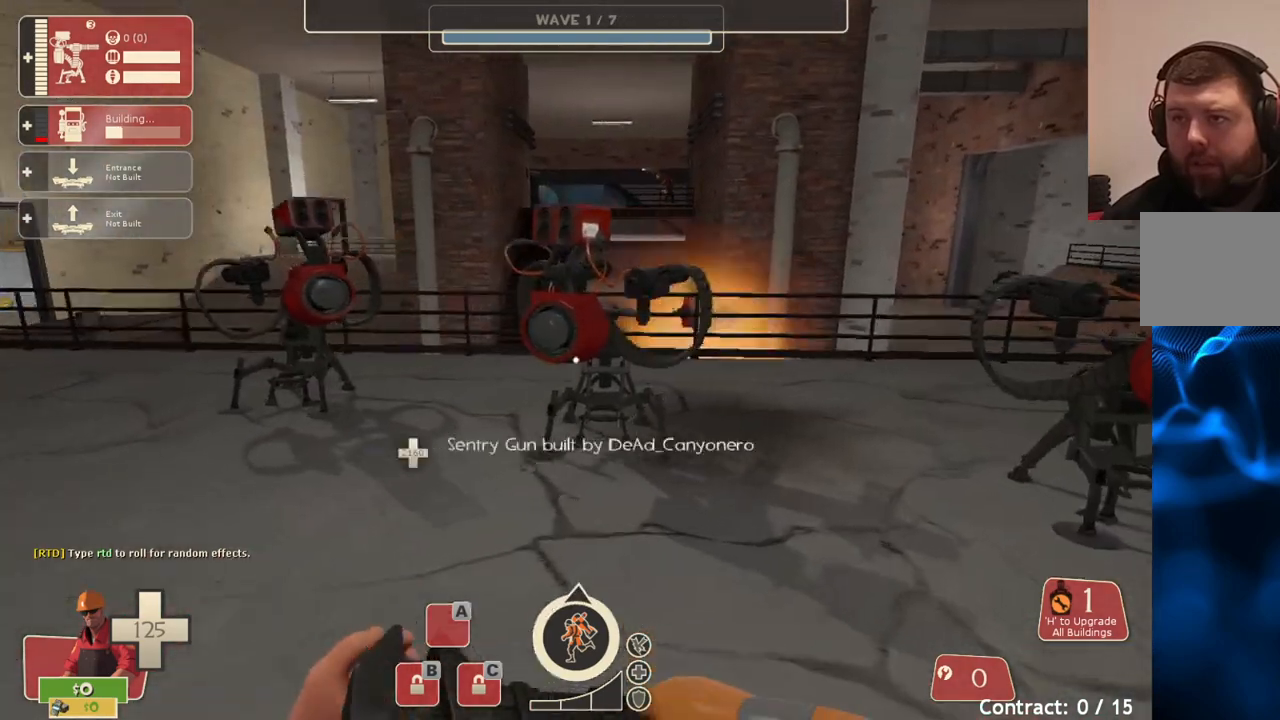
{"buttons": [], "left_stick": "right", "right_stick": "center", "events": [[400, "left_stick", "right"]]}
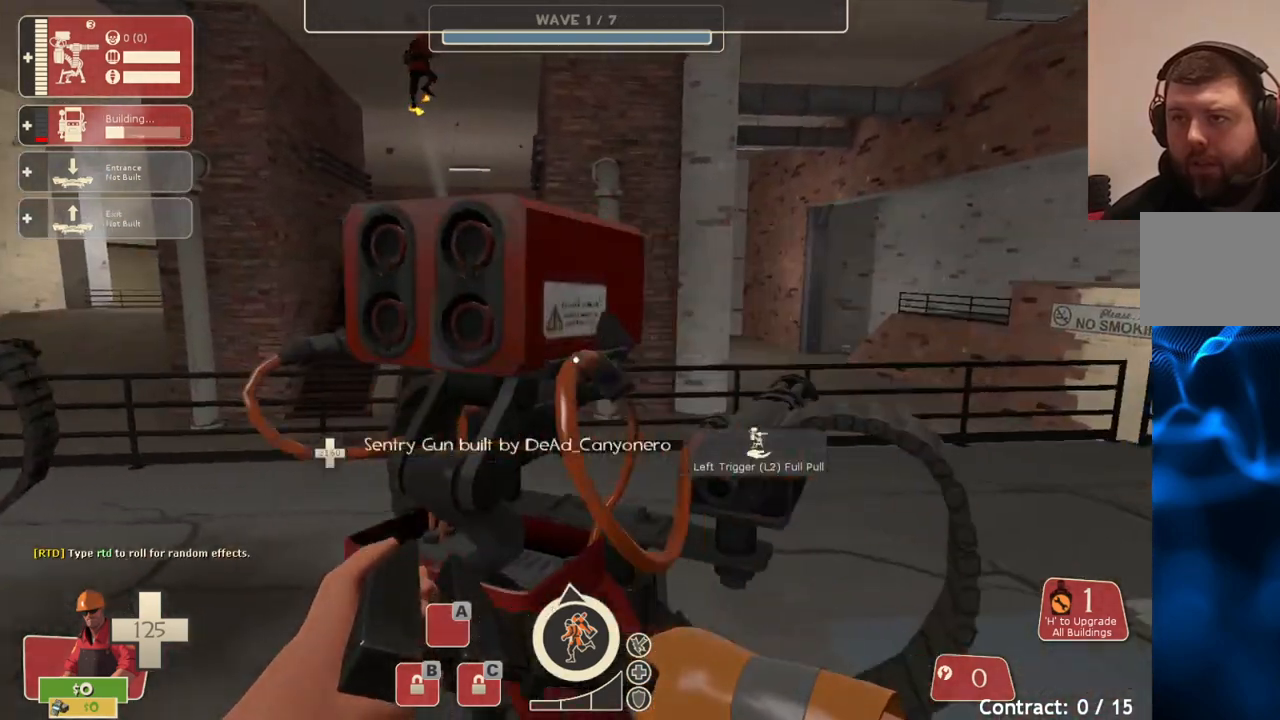
{"buttons": [], "left_stick": "center", "right_stick": "center", "events": [[100, "left_stick", "center"], [350, "TOUCHPAD", "down"], [450, "TOUCHPAD", "up"]]}
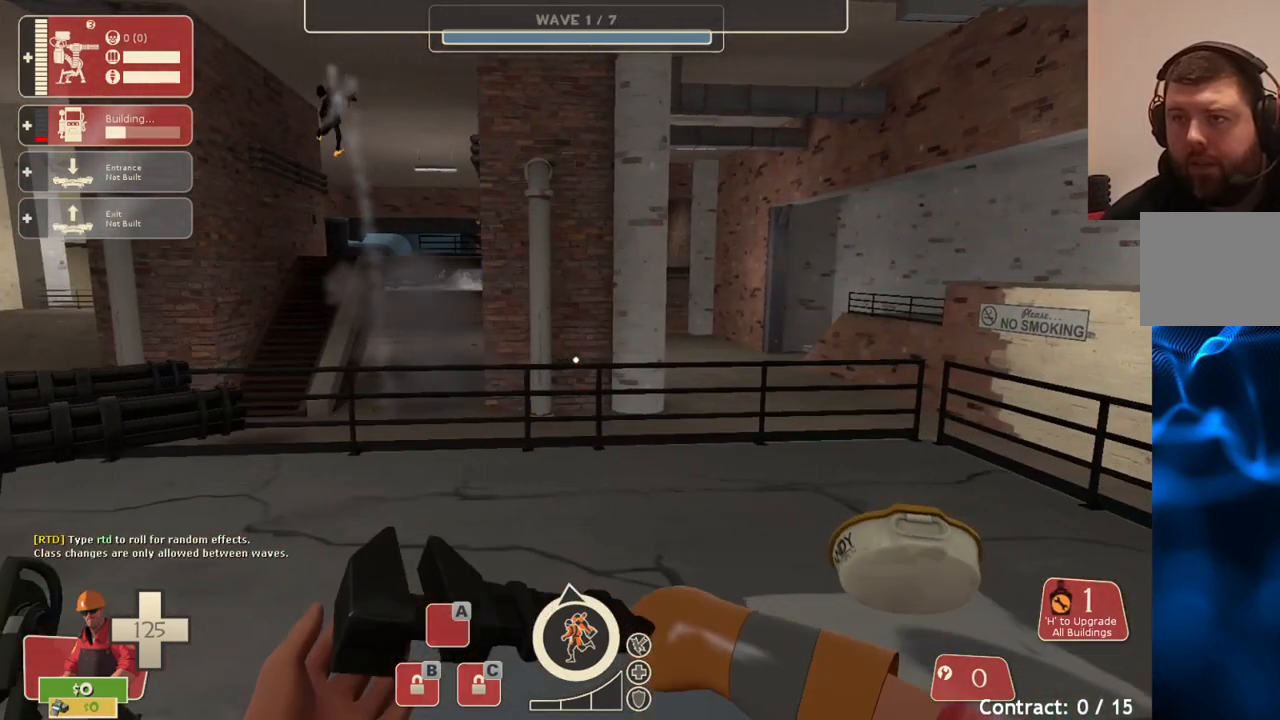
{"buttons": [], "left_stick": "up-left", "right_stick": "center", "events": [[217, "left_stick", "up-right"], [417, "left_stick", "up-left"]]}
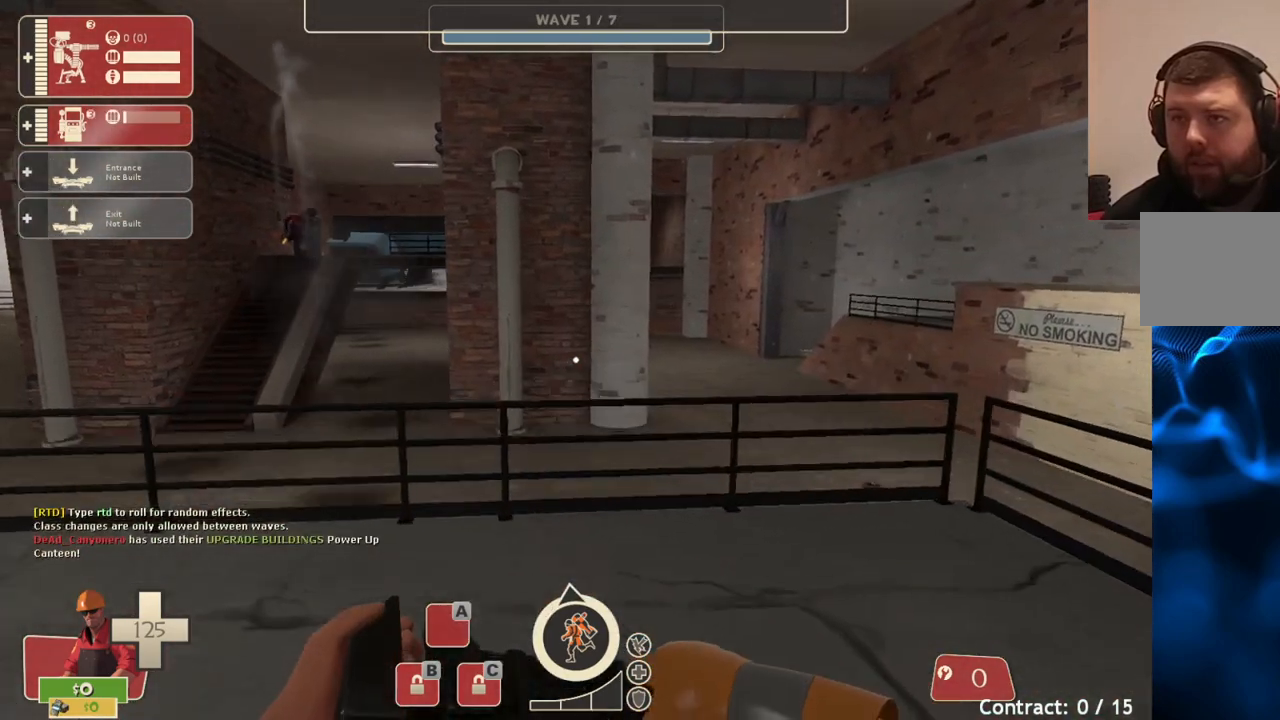
{"buttons": [], "left_stick": "up", "right_stick": "center", "events": [[33, "left_stick", "up"], [183, "right_stick", "left"], [350, "right_stick", "center"]]}
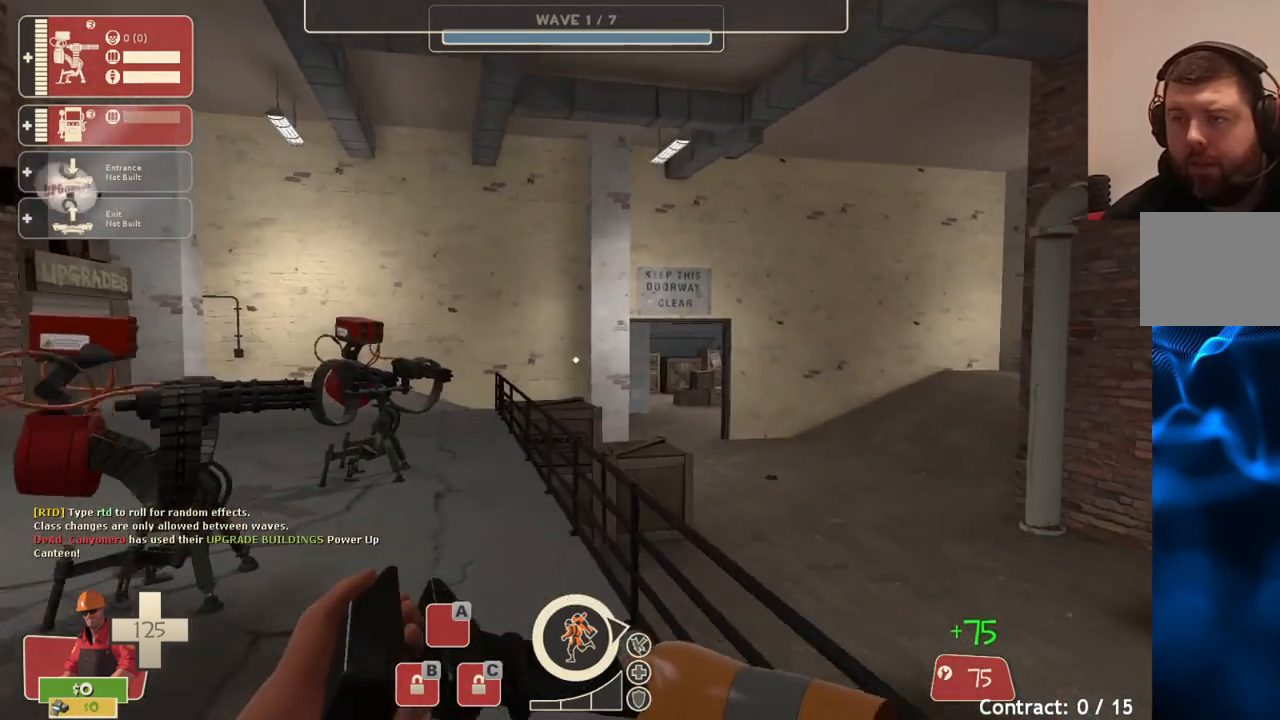
{"buttons": [], "left_stick": "up-left", "right_stick": "center", "events": [[167, "left_stick", "up-left"]]}
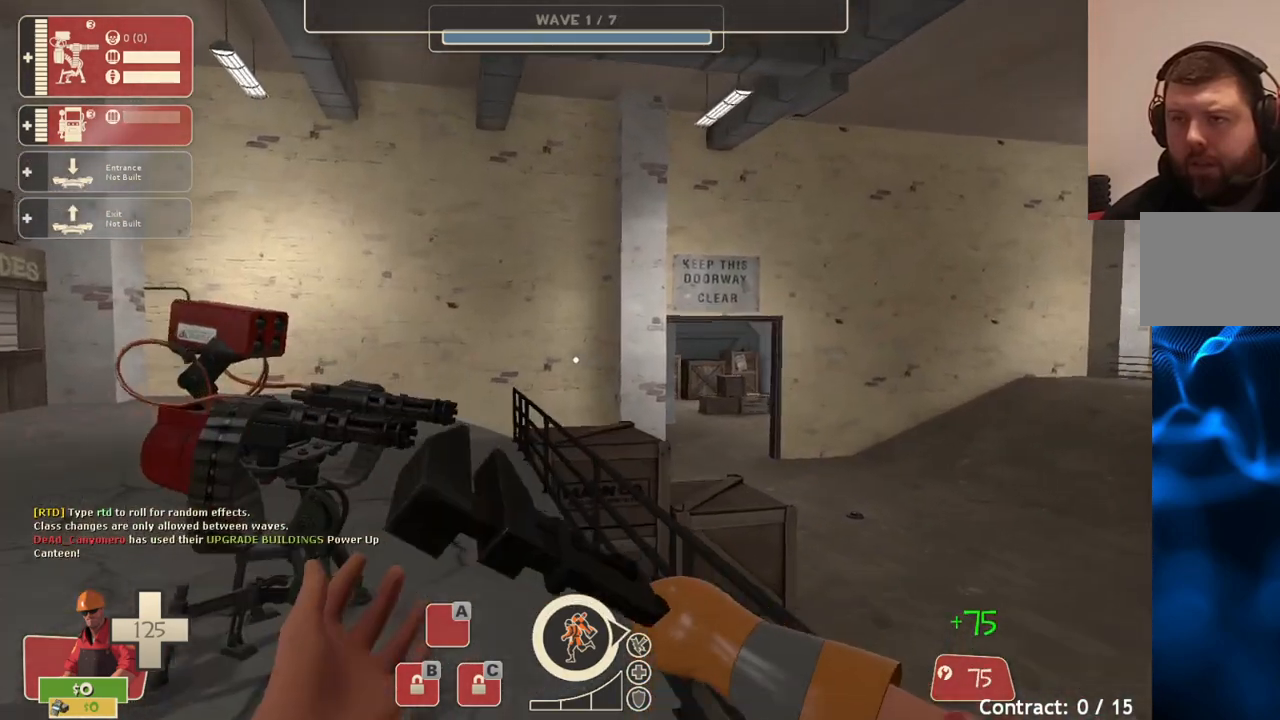
{"buttons": [], "left_stick": "up", "right_stick": "center", "events": [[67, "right_stick", "left"], [233, "left_stick", "up"], [233, "right_stick", "center"]]}
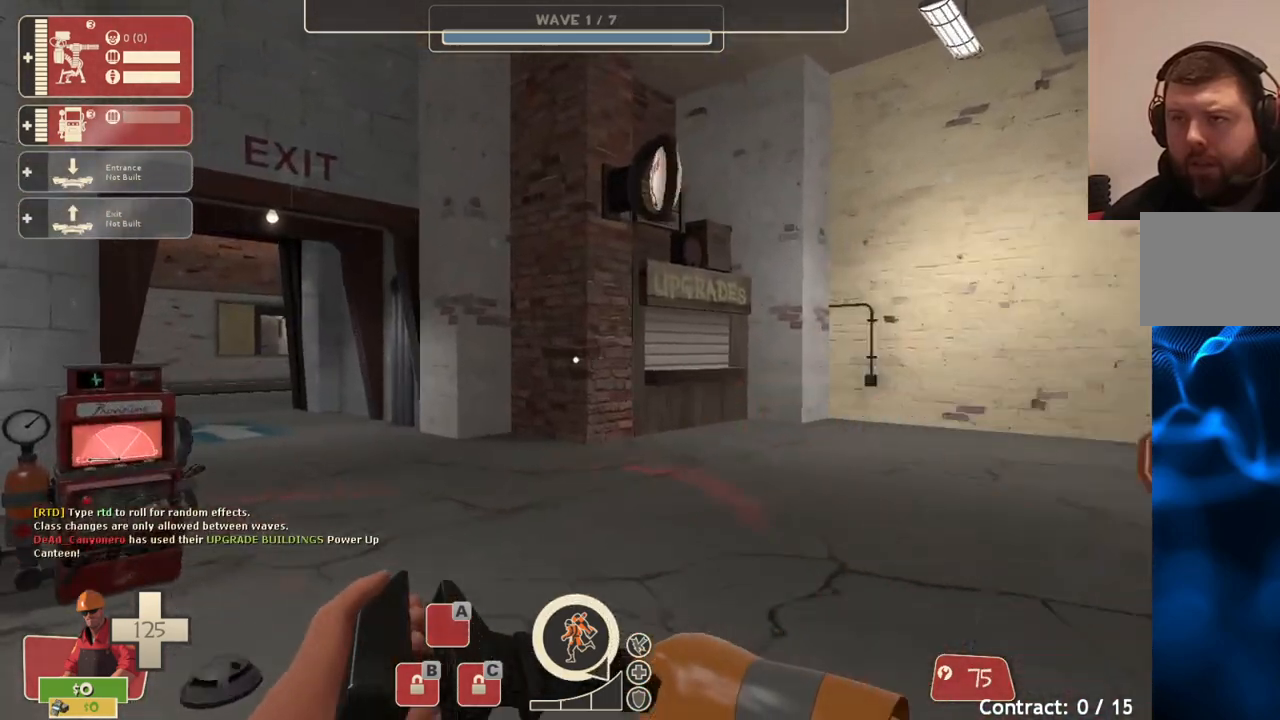
{"buttons": [], "left_stick": "up", "right_stick": "center", "events": []}
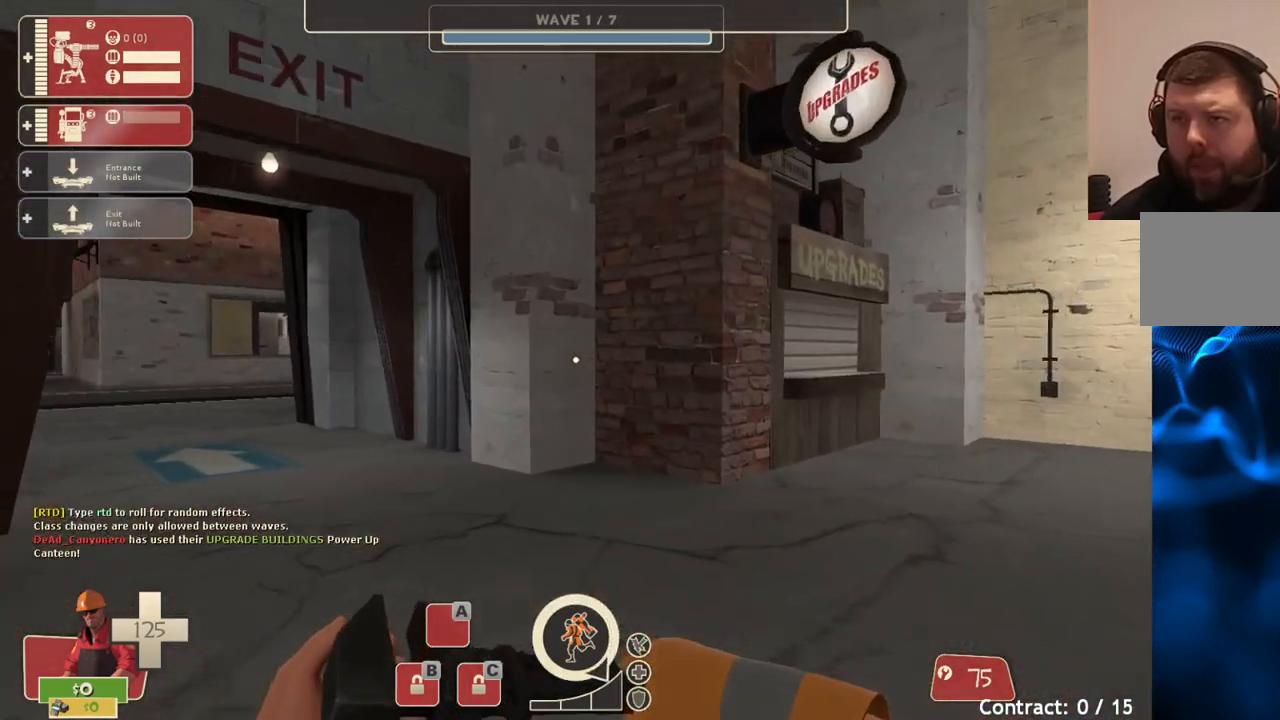
{"buttons": [], "left_stick": "up", "right_stick": "center", "events": [[233, "right_stick", "left"], [400, "right_stick", "center"]]}
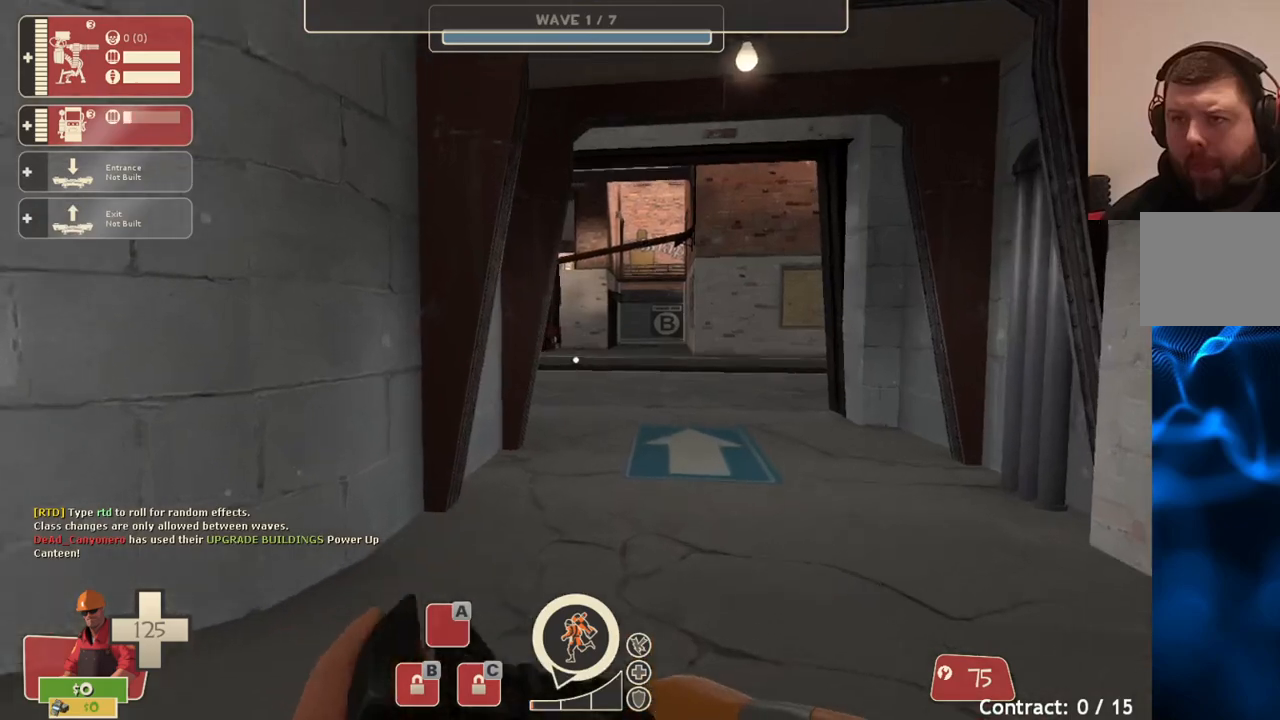
{"buttons": [], "left_stick": "up", "right_stick": "center", "events": []}
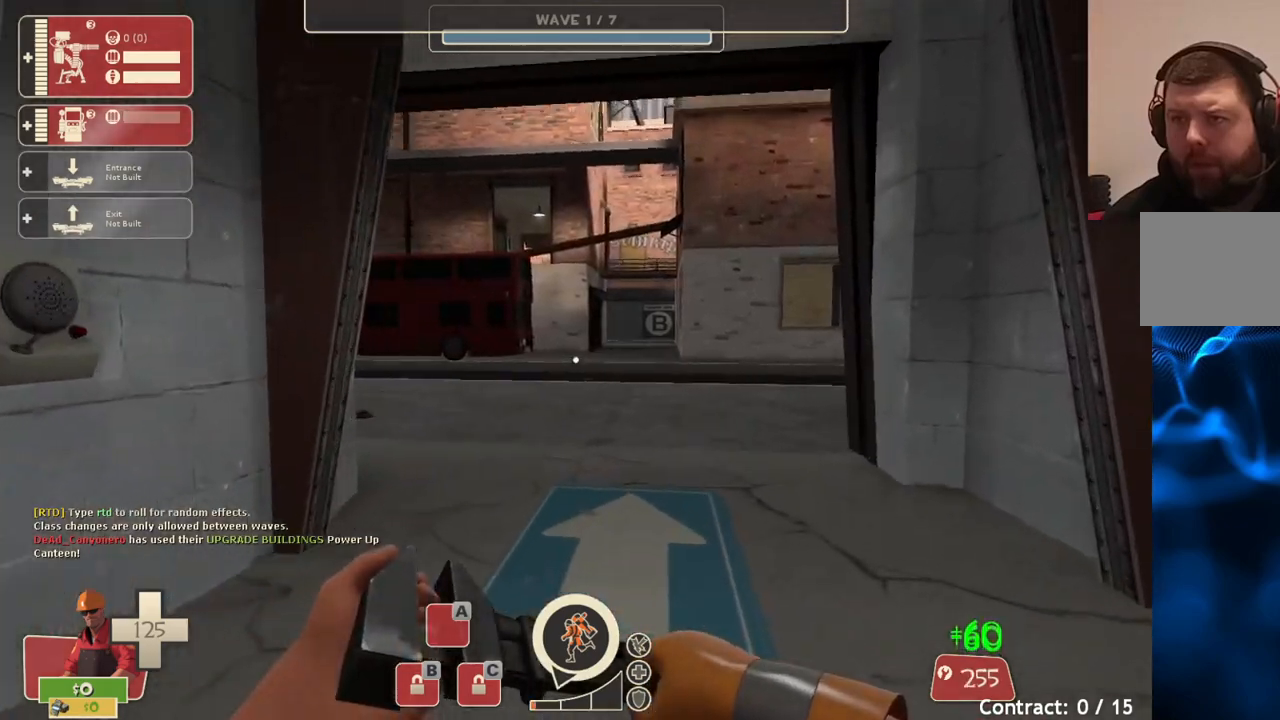
{"buttons": [], "left_stick": "up", "right_stick": "center", "events": []}
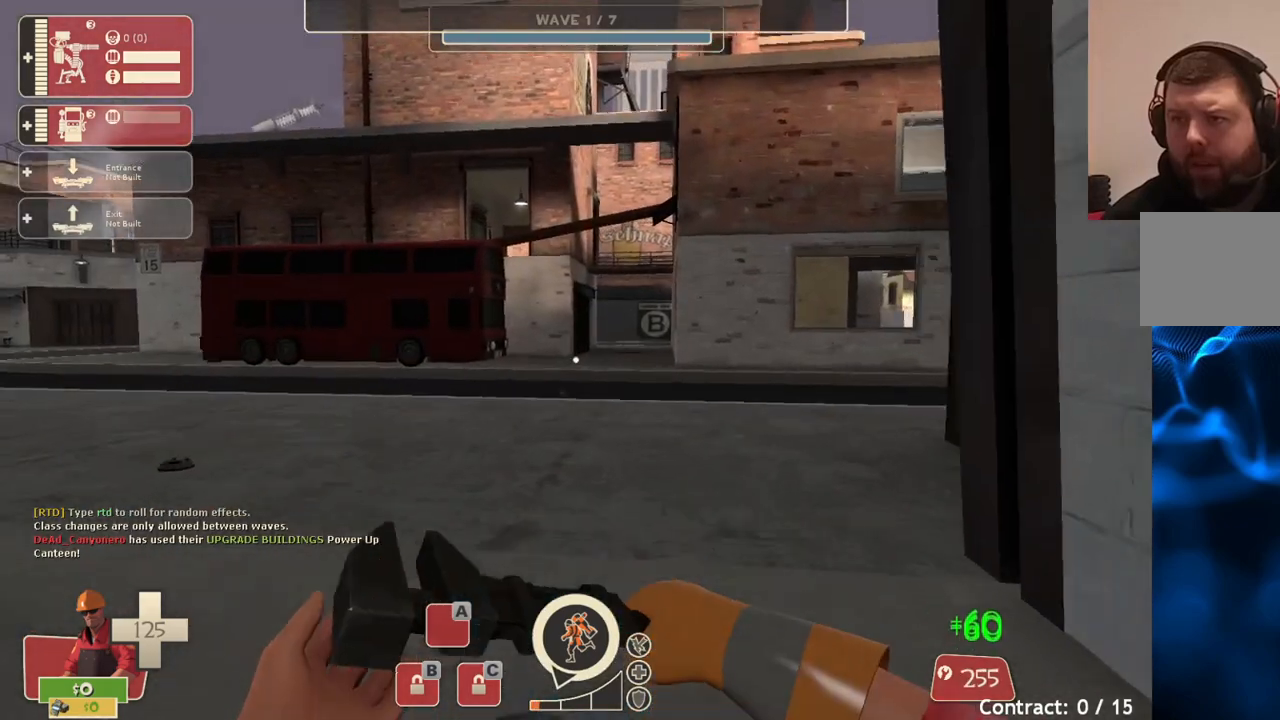
{"buttons": [], "left_stick": "up-right", "right_stick": "center", "events": [[200, "right_stick", "left"], [383, "left_stick", "up-right"], [383, "right_stick", "center"]]}
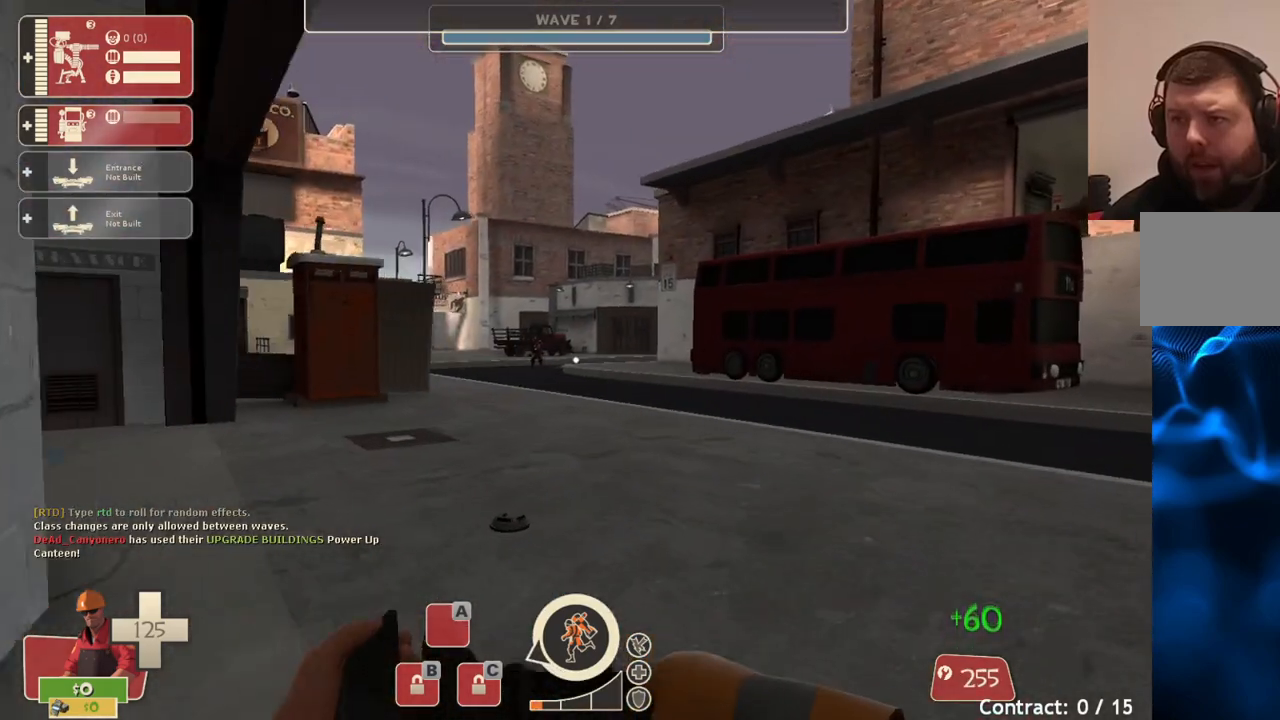
{"buttons": [], "left_stick": "up-left", "right_stick": "center", "events": [[133, "left_stick", "center"], [150, "right_stick", "left"], [333, "left_stick", "up-left"], [350, "right_stick", "center"]]}
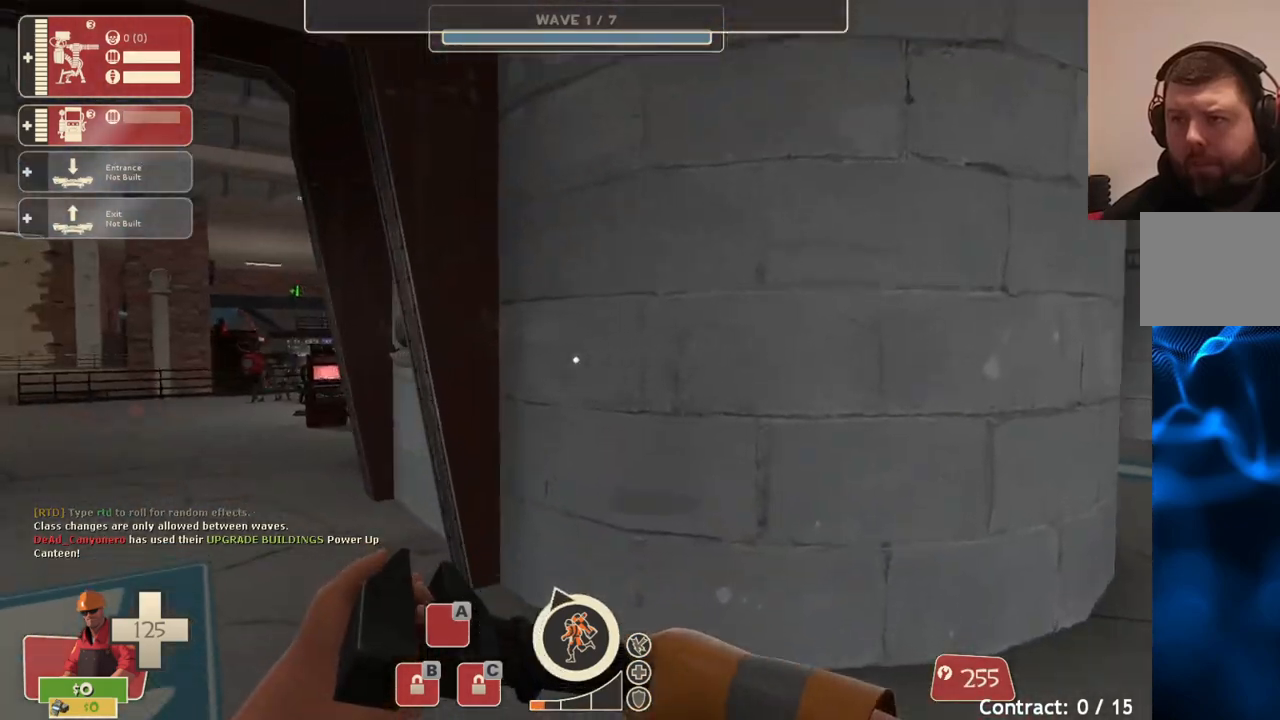
{"buttons": [], "left_stick": "up-left", "right_stick": "center", "events": []}
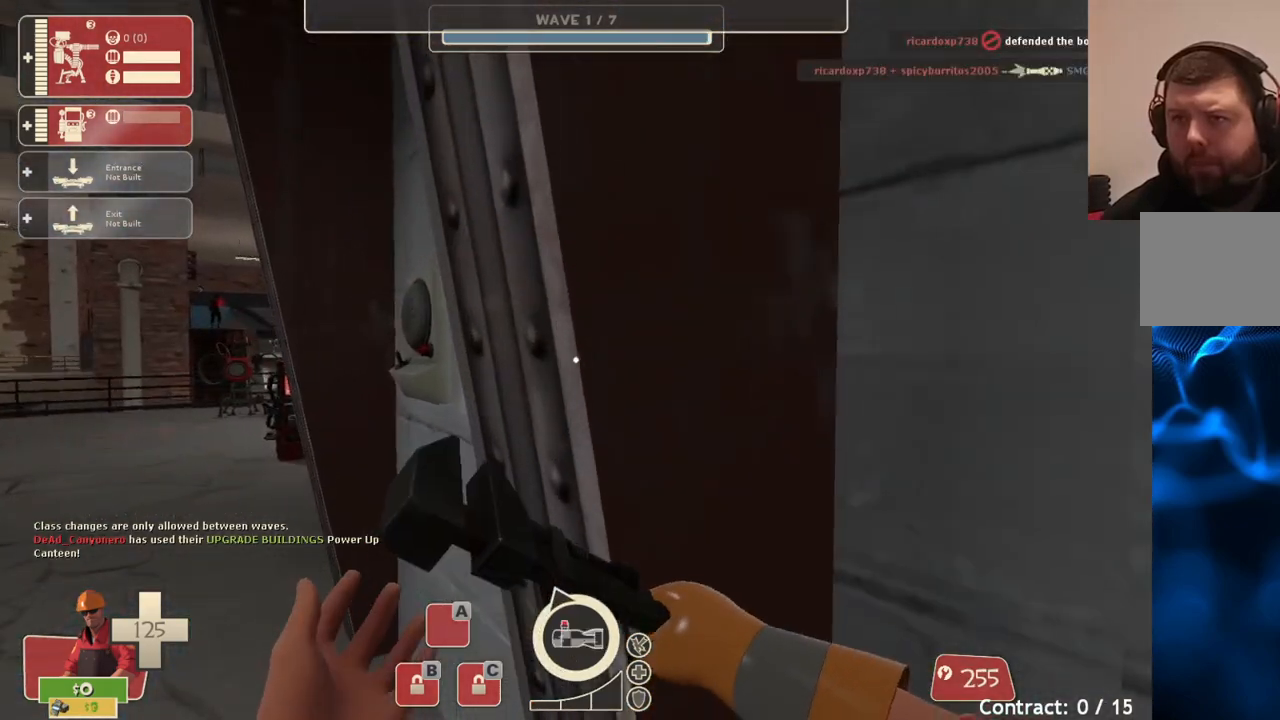
{"buttons": [], "left_stick": "up-left", "right_stick": "center", "events": []}
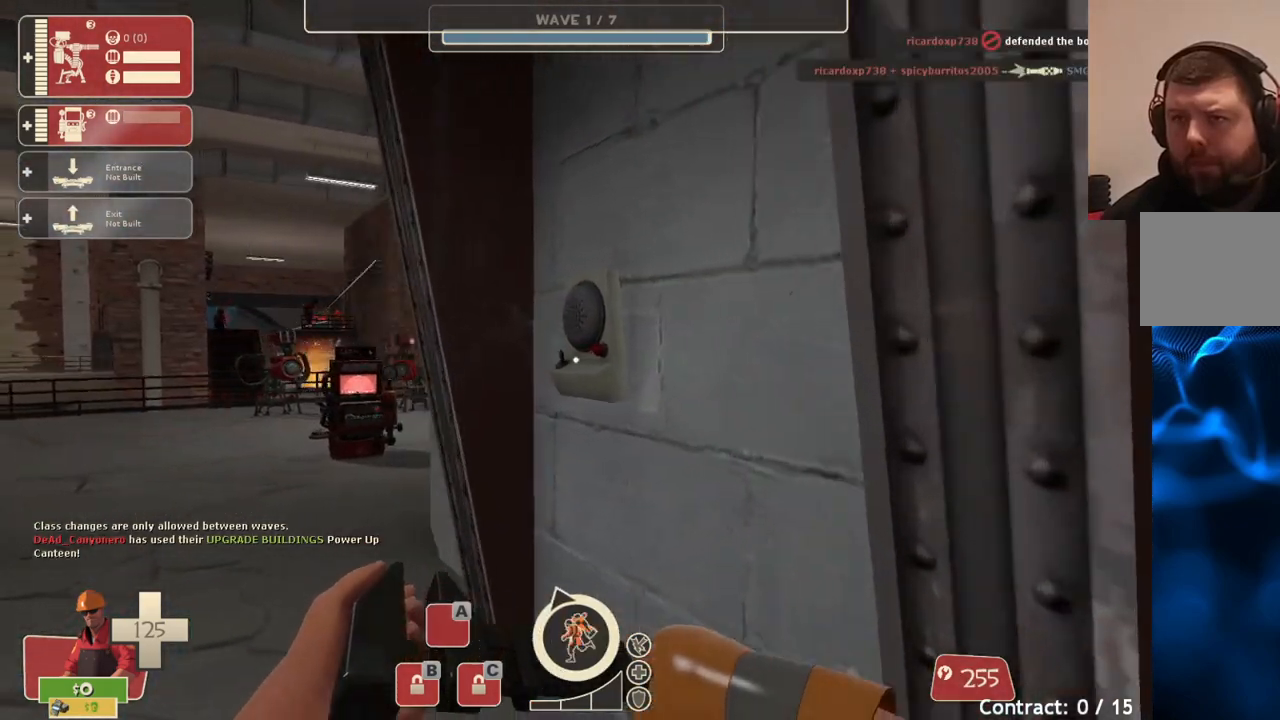
{"buttons": [], "left_stick": "up", "right_stick": "center", "events": [[400, "left_stick", "up"]]}
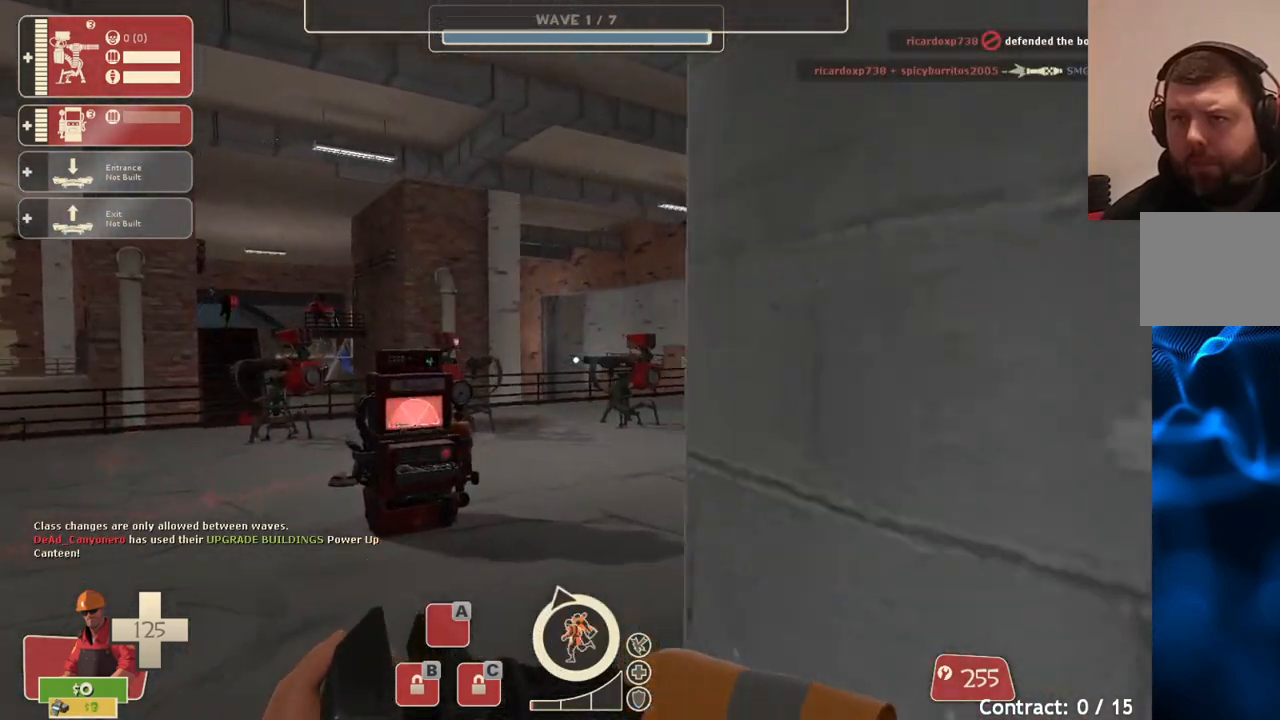
{"buttons": [], "left_stick": "up", "right_stick": "up-left", "events": [[467, "right_stick", "up-left"]]}
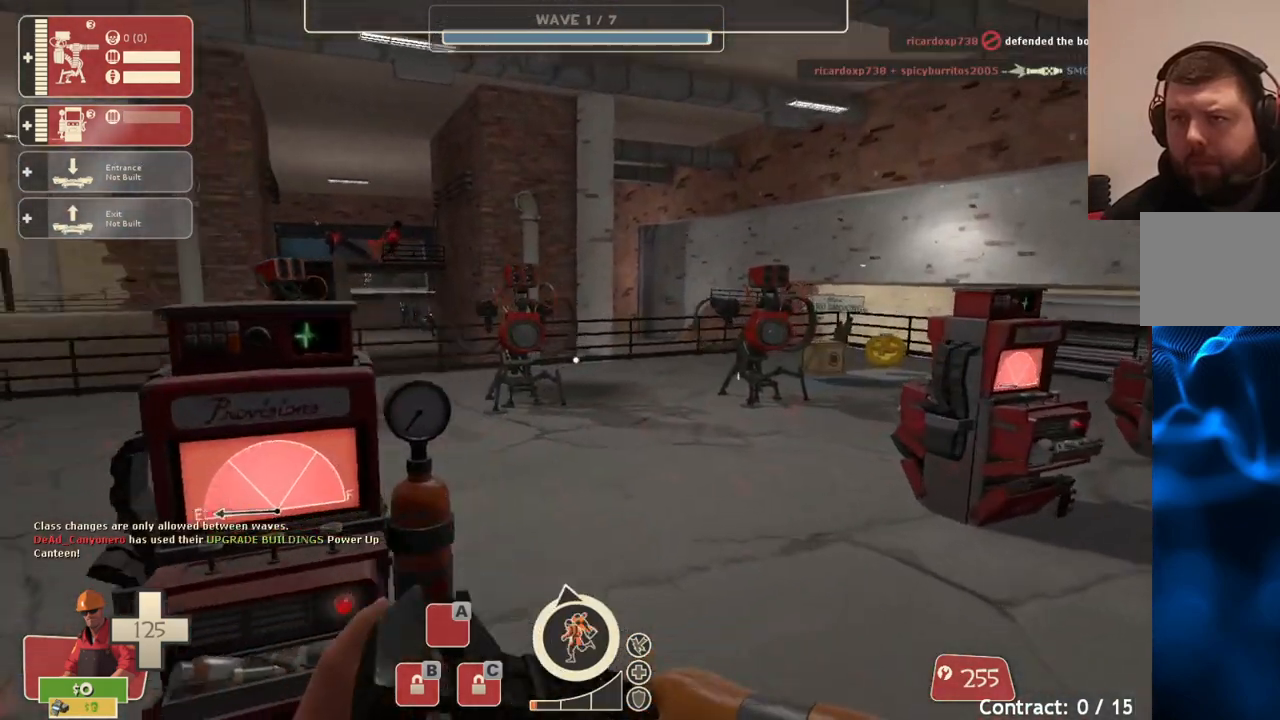
{"buttons": [], "left_stick": "center", "right_stick": "center", "events": [[100, "right_stick", "center"], [467, "left_stick", "center"]]}
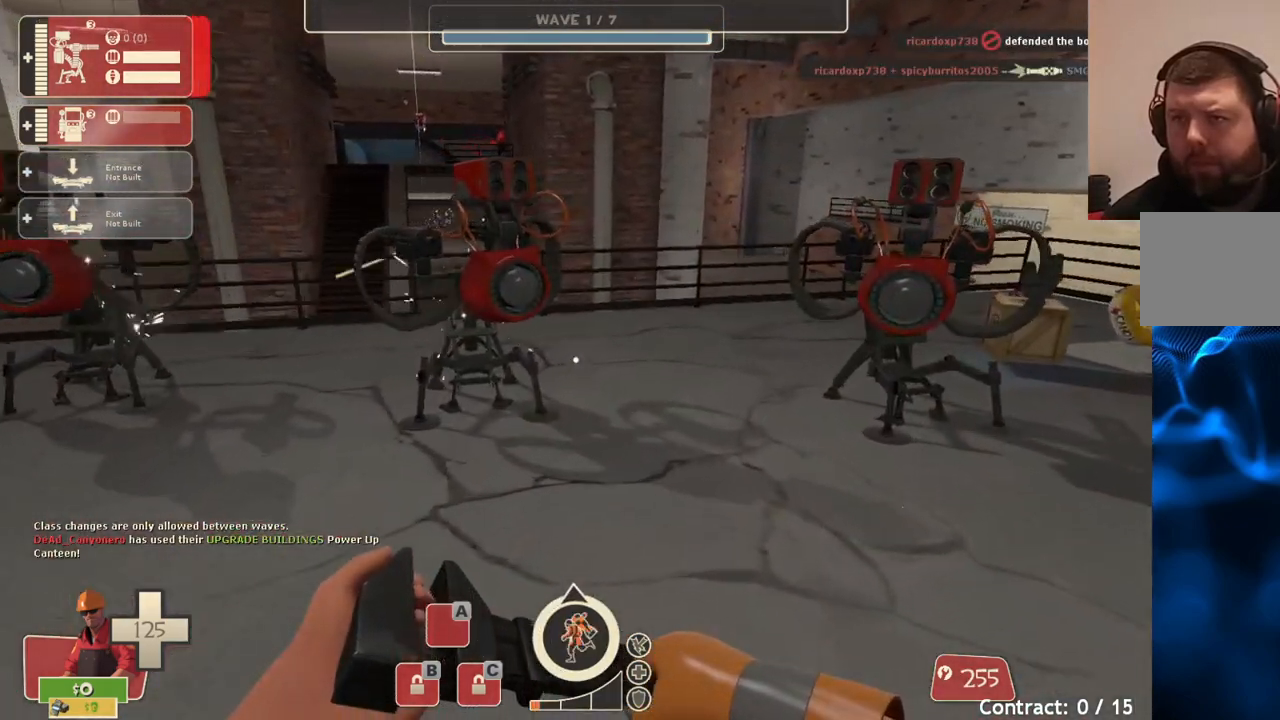
{"buttons": [], "left_stick": "center", "right_stick": "center", "events": []}
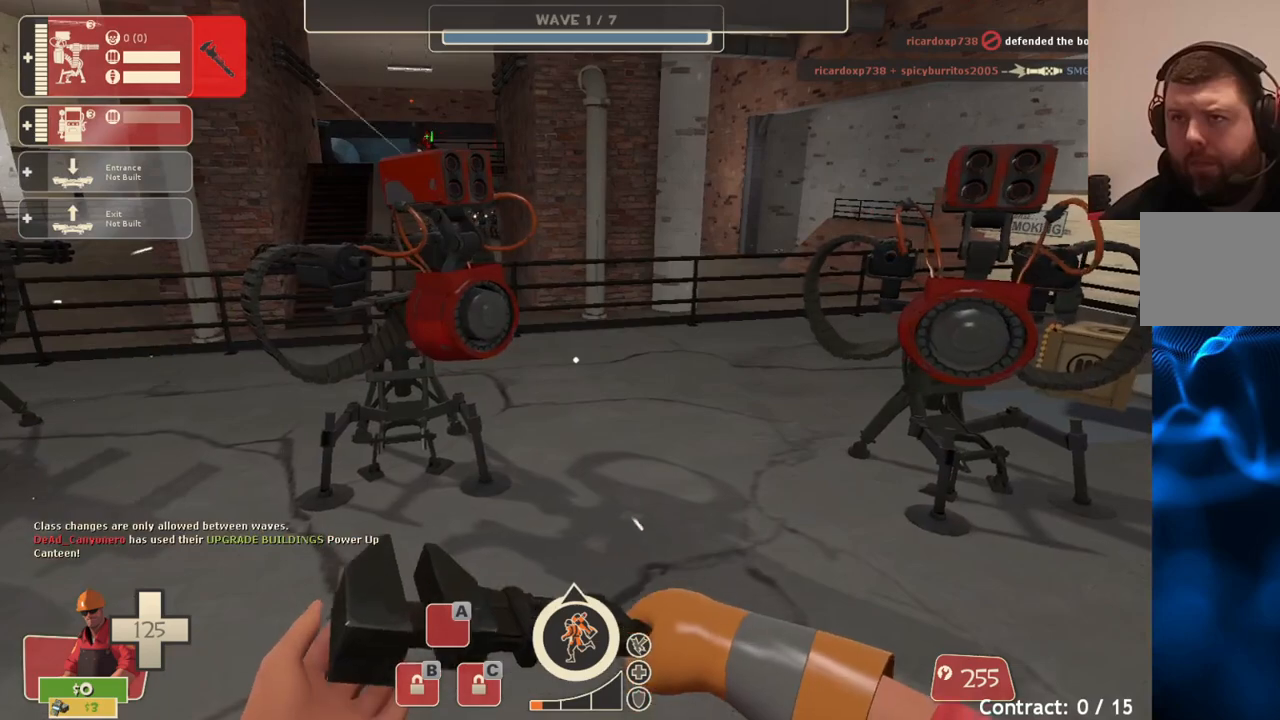
{"buttons": [], "left_stick": "center", "right_stick": "center", "events": [[133, "right_stick", "left"], [267, "right_stick", "center"]]}
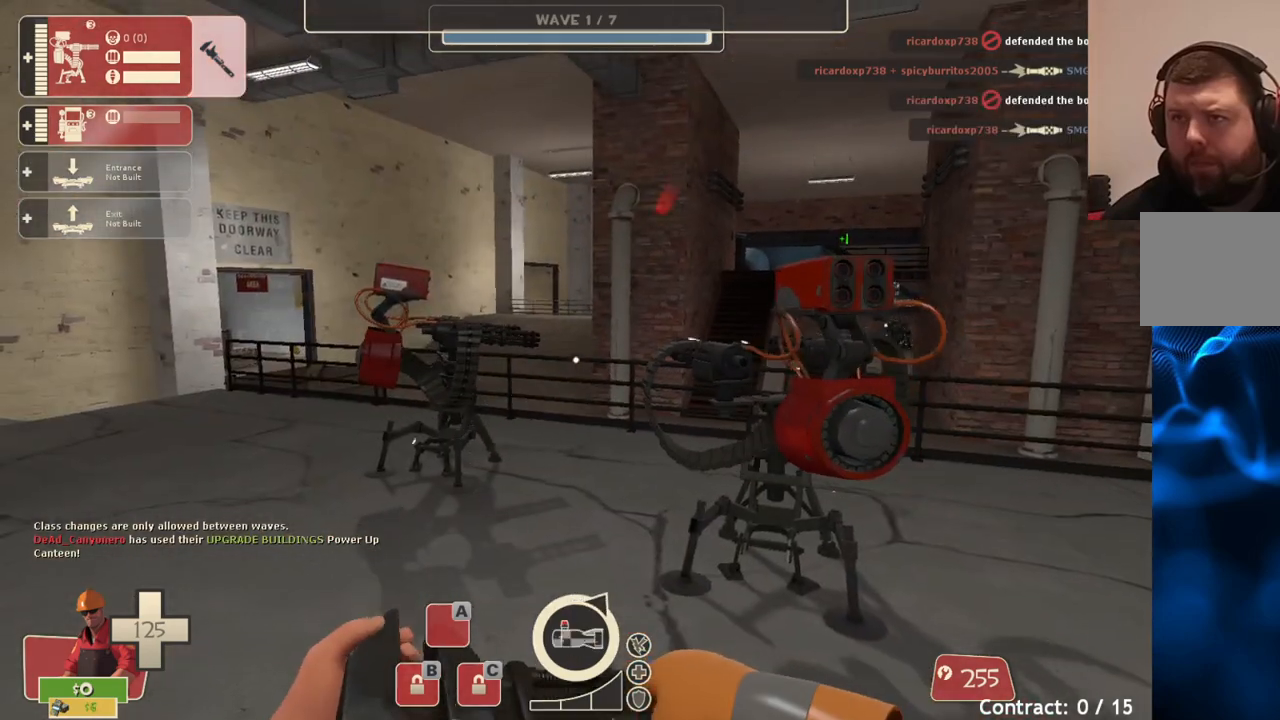
{"buttons": [], "left_stick": "center", "right_stick": "center", "events": [[267, "right_stick", "right"], [450, "right_stick", "center"]]}
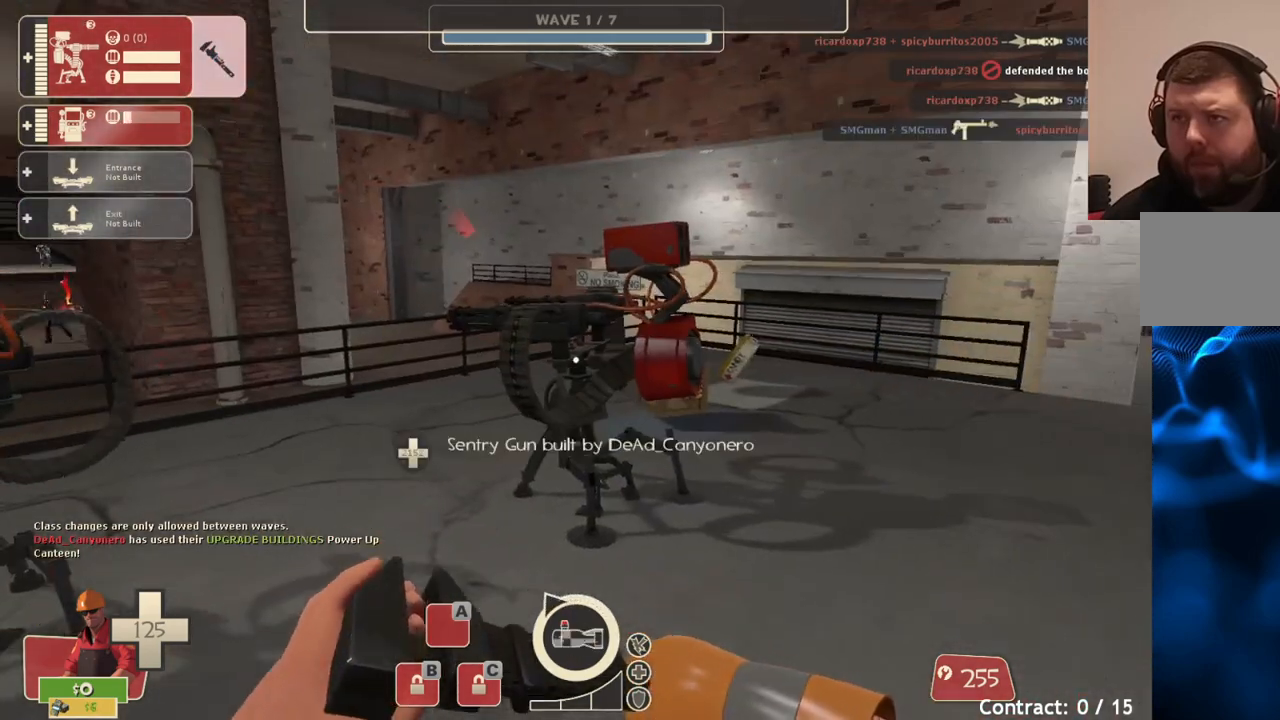
{"buttons": [], "left_stick": "up", "right_stick": "center", "events": [[383, "left_stick", "up"]]}
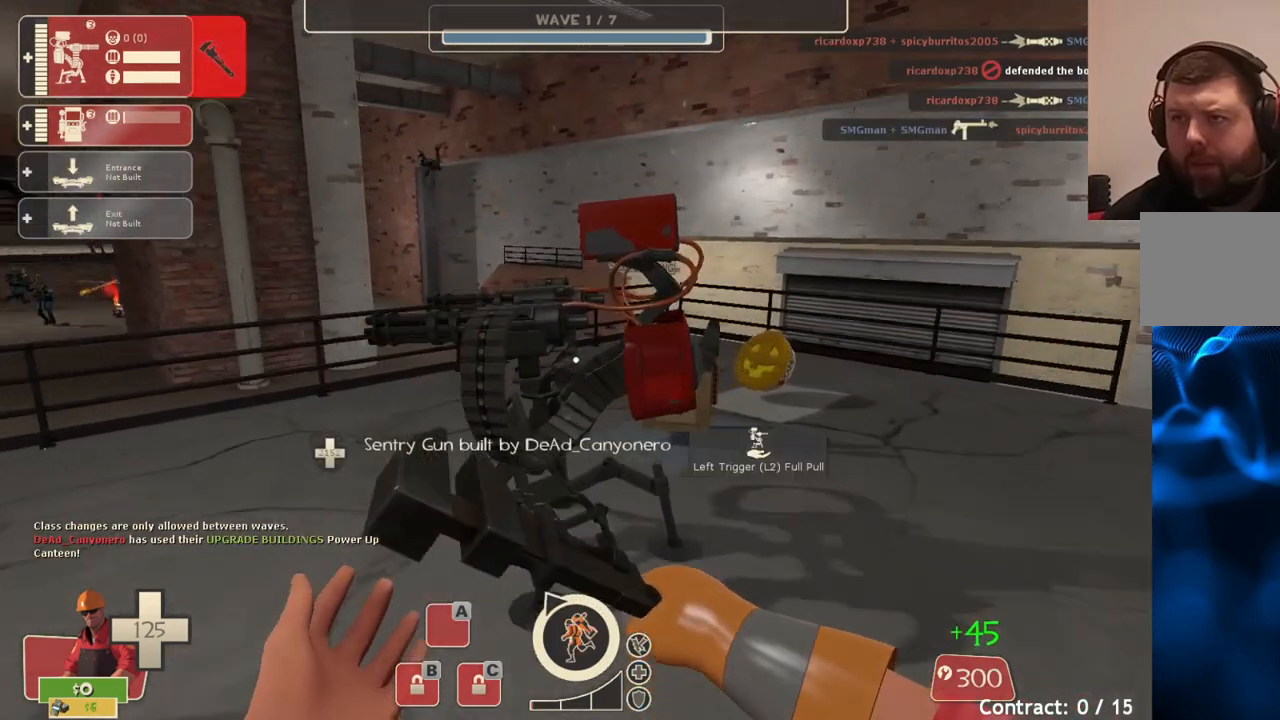
{"buttons": [], "left_stick": "right", "right_stick": "center", "events": [[133, "L2", "down"], [267, "left_stick", "right"], [300, "L2", "up"]]}